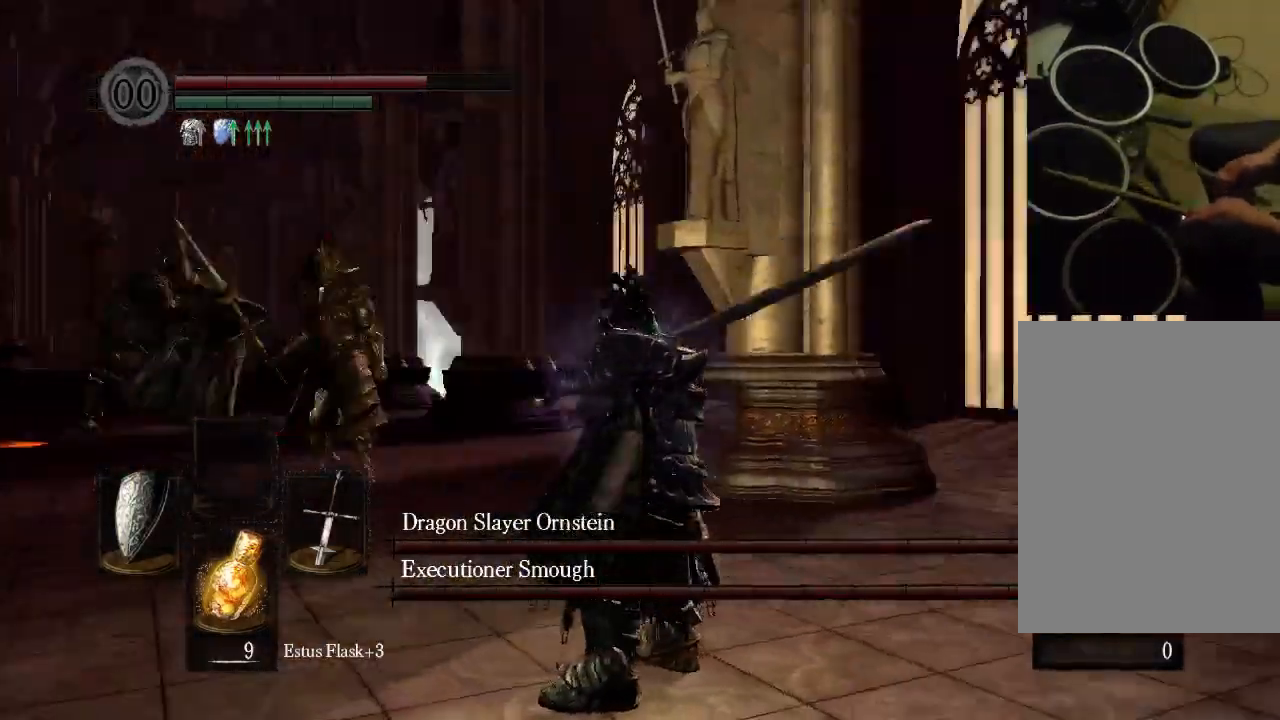
Gameplay with a controller (Xbox layout); each line is a JSON object with the inputs held at the frame after it. "events" lists button and stick changes between this image and that frame as [ms after this image, input, new state], when the widget could be followed in between. Not read: L3 R3.
{"buttons": [], "left_stick": "center", "right_stick": "center", "events": []}
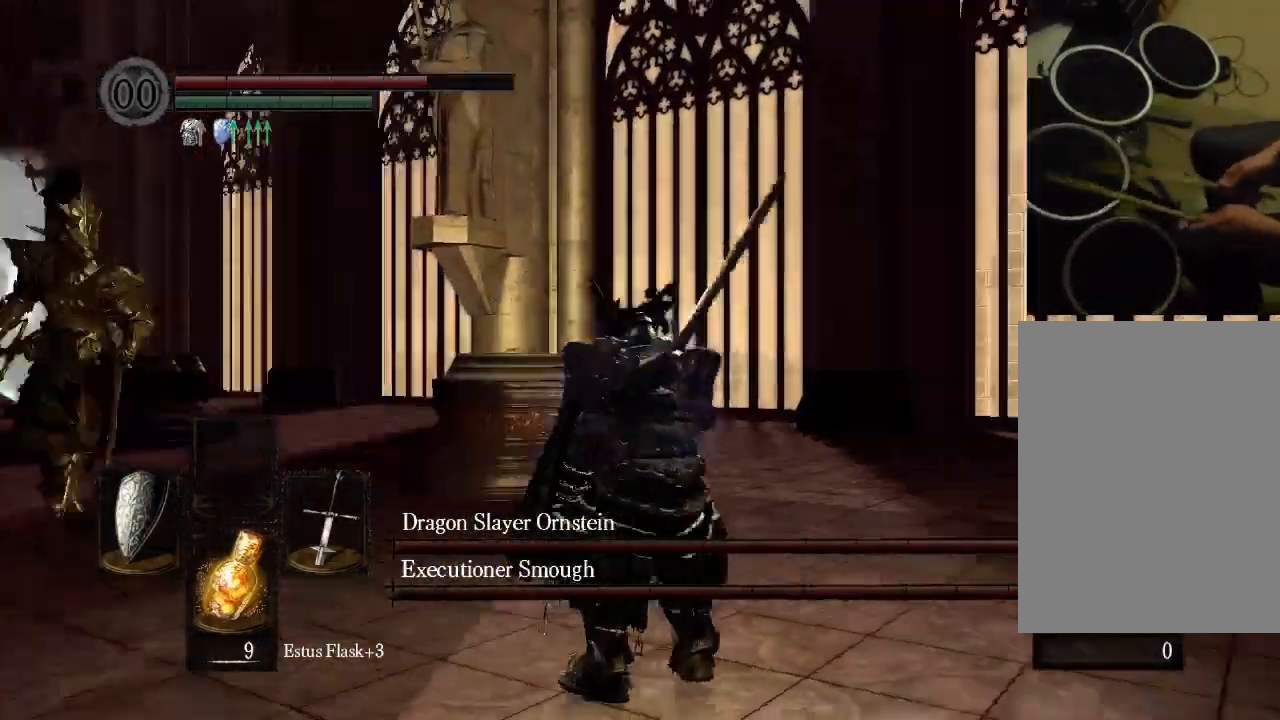
{"buttons": [], "left_stick": "center", "right_stick": "center"}
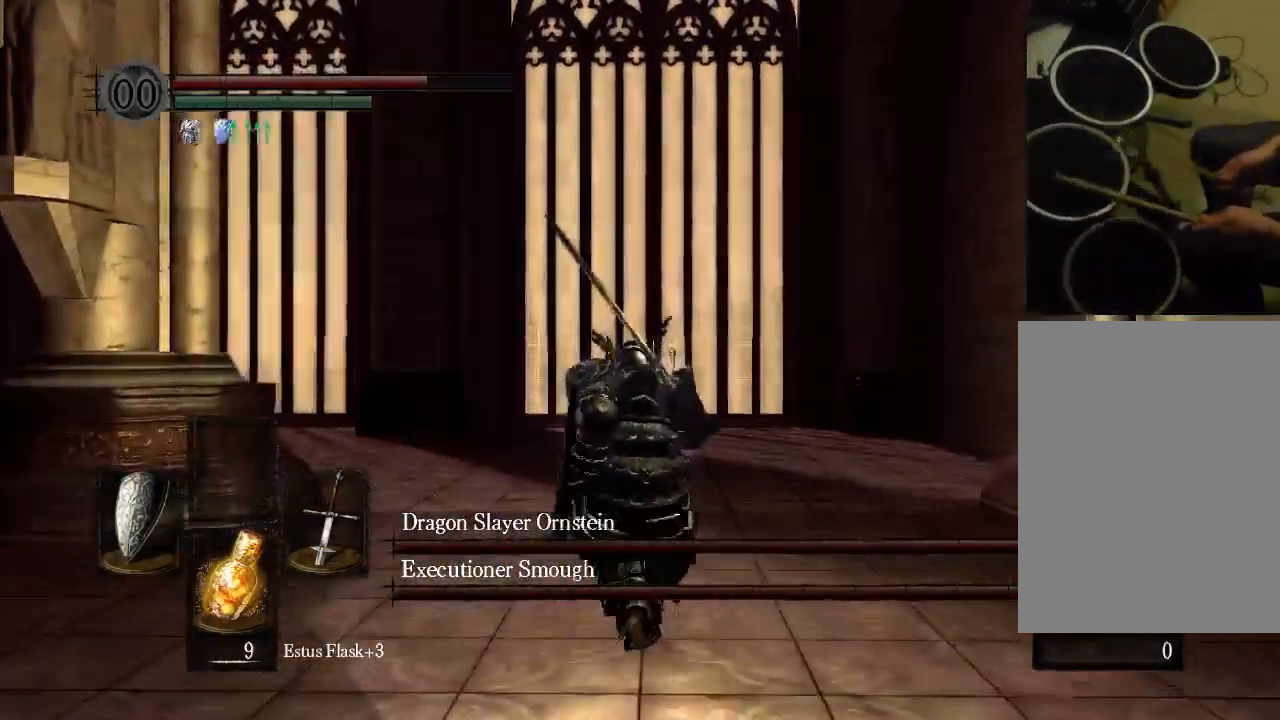
{"buttons": [], "left_stick": "center", "right_stick": "center", "events": []}
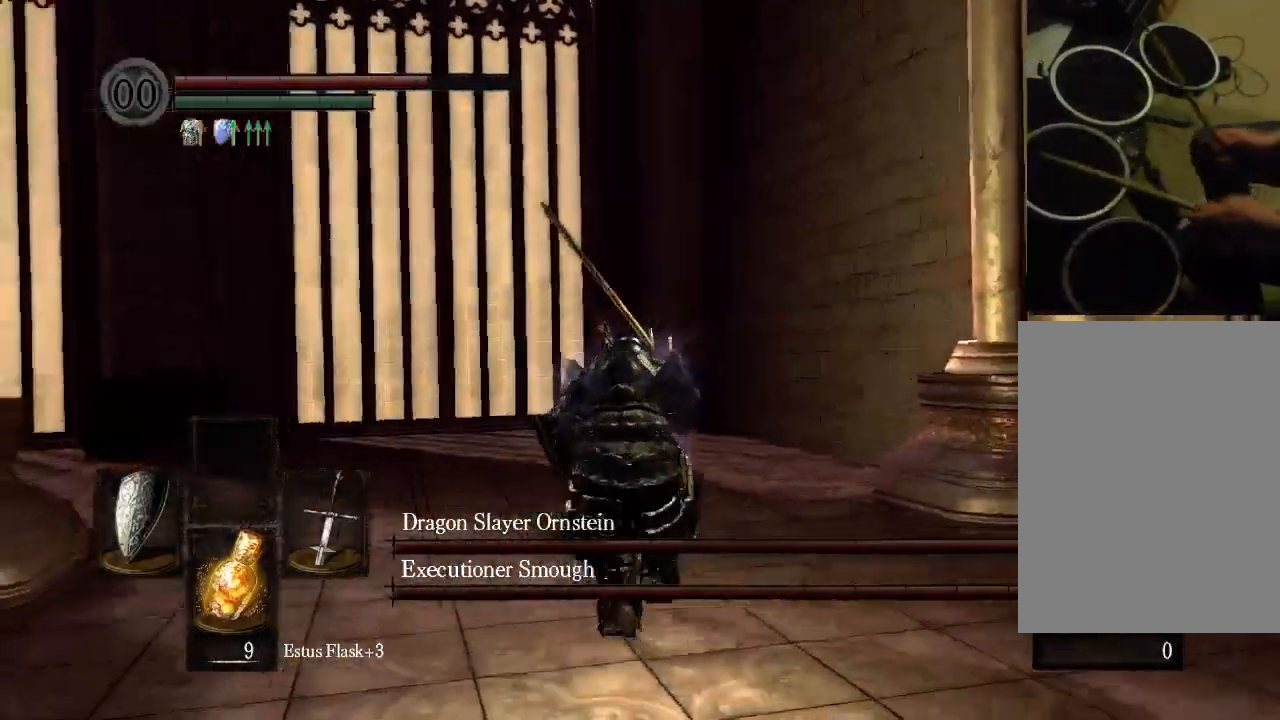
{"buttons": [], "left_stick": "center", "right_stick": "center", "events": [[367, "START", "down"], [433, "START", "up"]]}